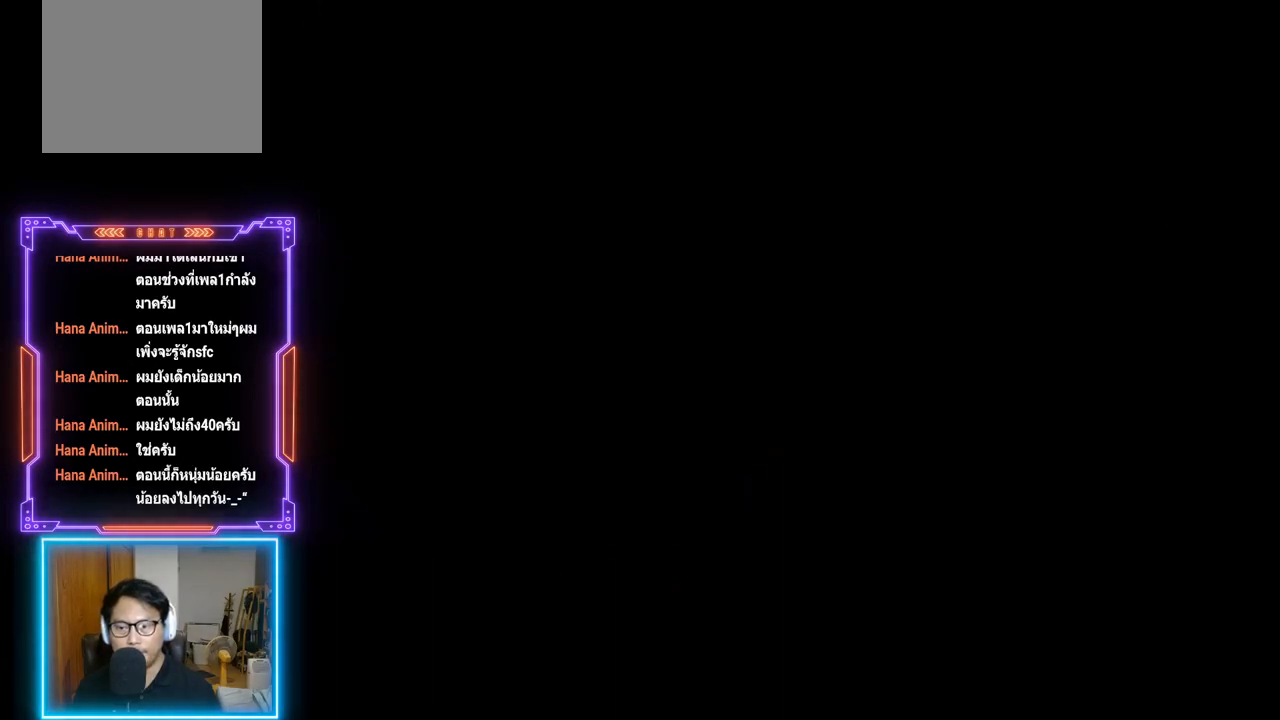
Gameplay with a controller (PlayStation layout); each line is a JSON object with the inputs held at the frame after it. "events" lists button and stick changes between this image and that frame as [ms after this image, input, new state], when the widget could be followed in between. Not read: L3 R3 right_stick.
{"buttons": [], "left_stick": "center", "events": []}
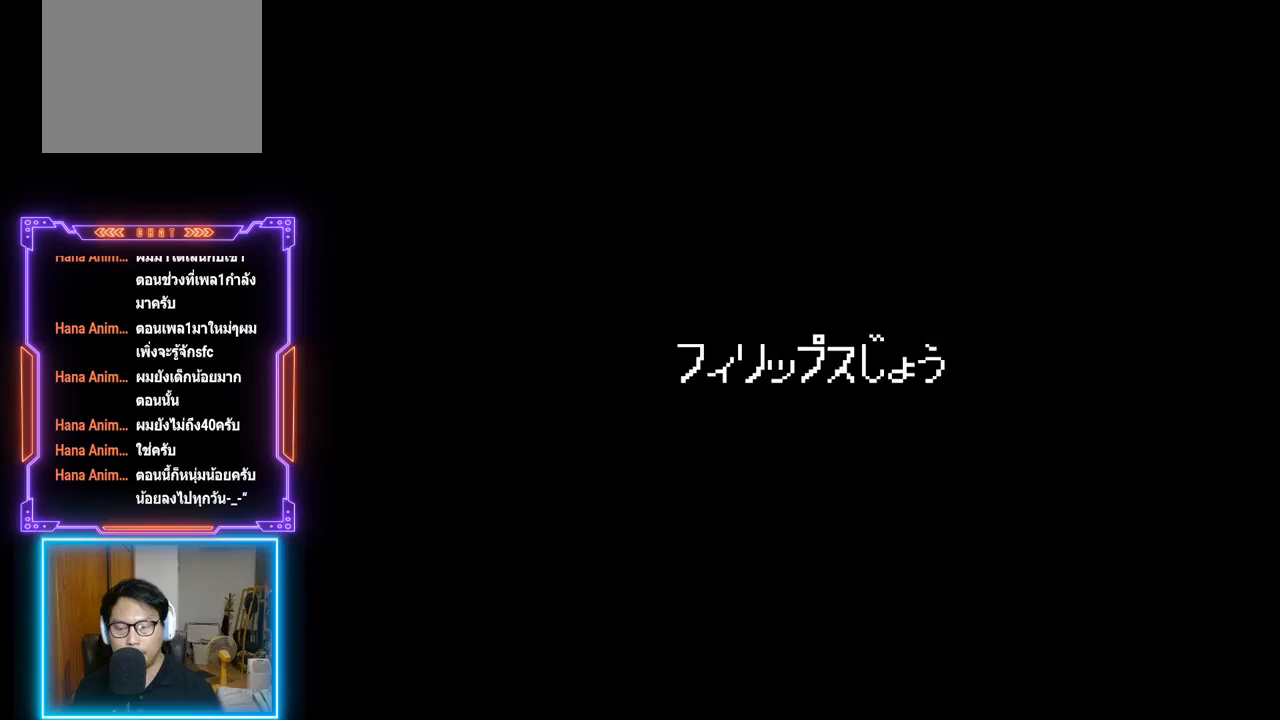
{"buttons": [], "left_stick": "center", "events": []}
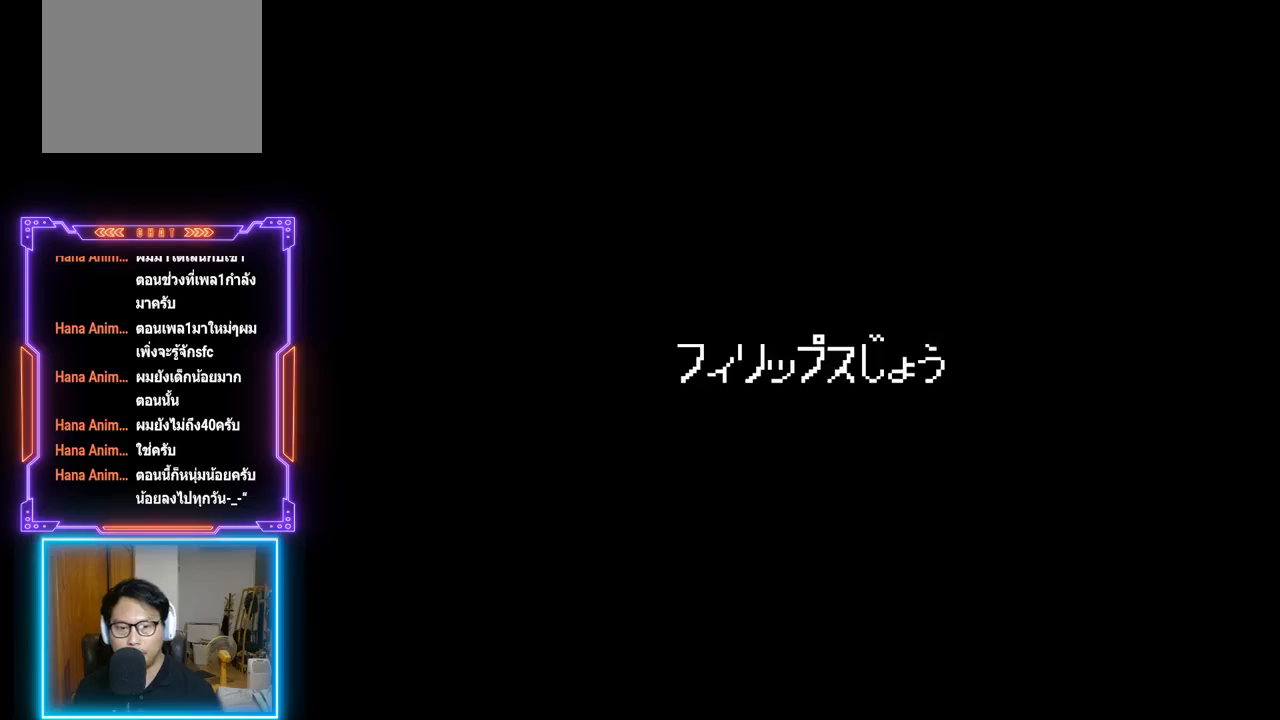
{"buttons": [], "left_stick": "center", "events": []}
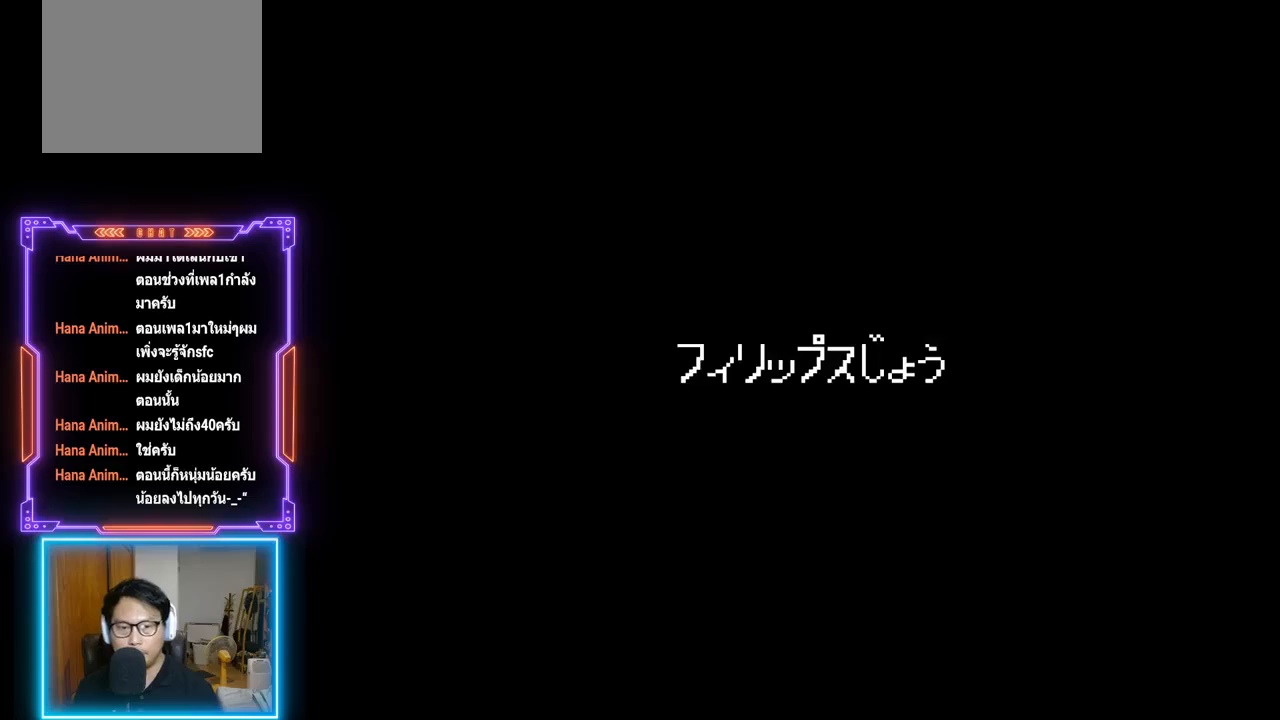
{"buttons": [], "left_stick": "center", "events": []}
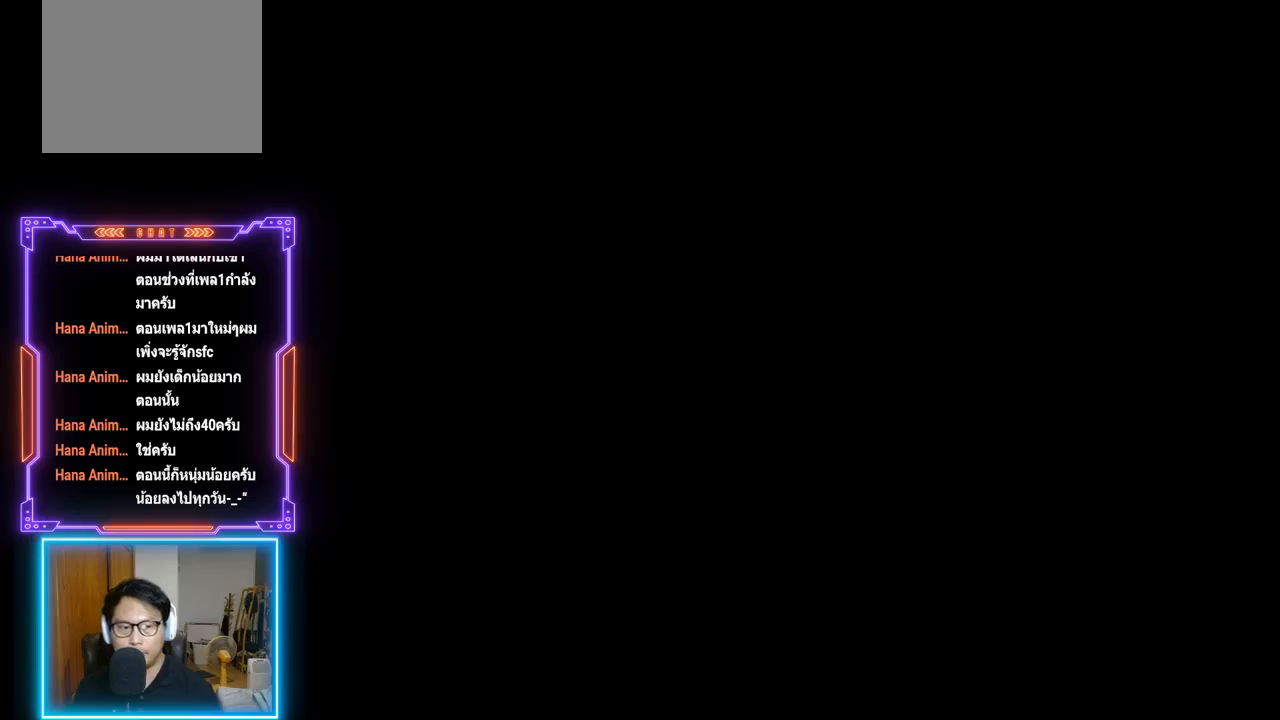
{"buttons": [], "left_stick": "center", "events": []}
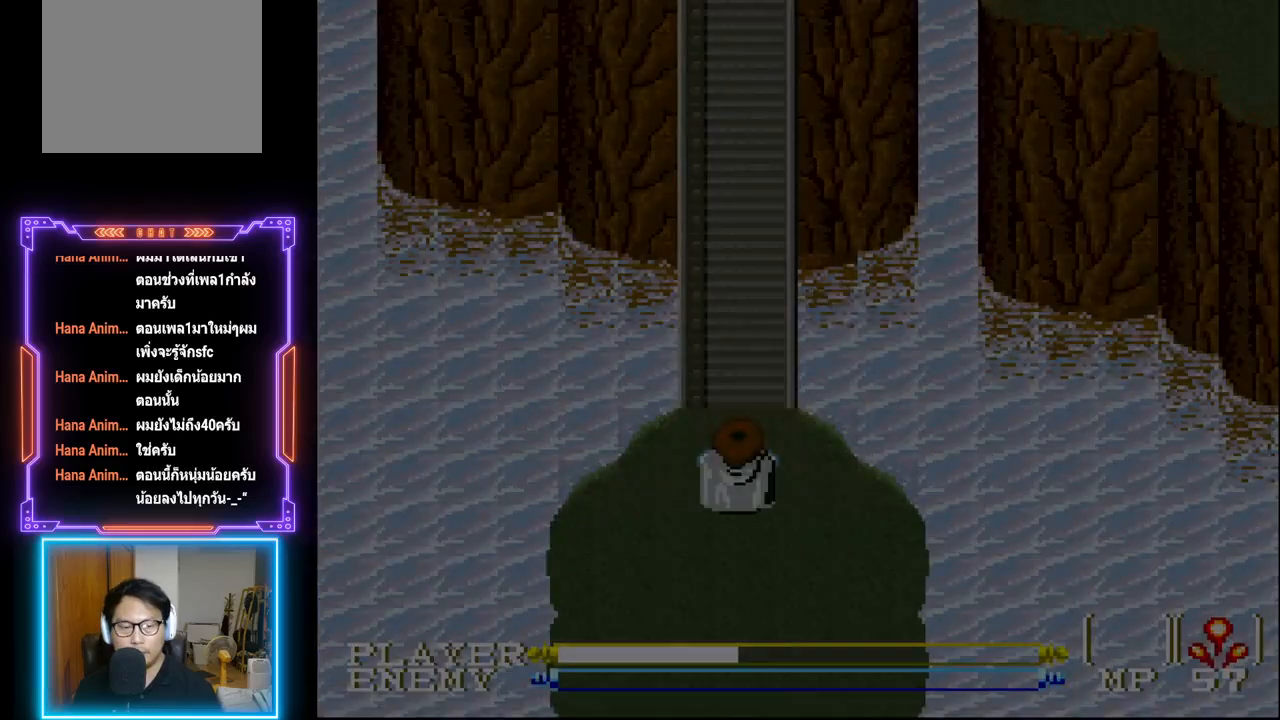
{"buttons": ["DPAD_UP"], "left_stick": "center", "events": [[283, "DPAD_UP", "down"]]}
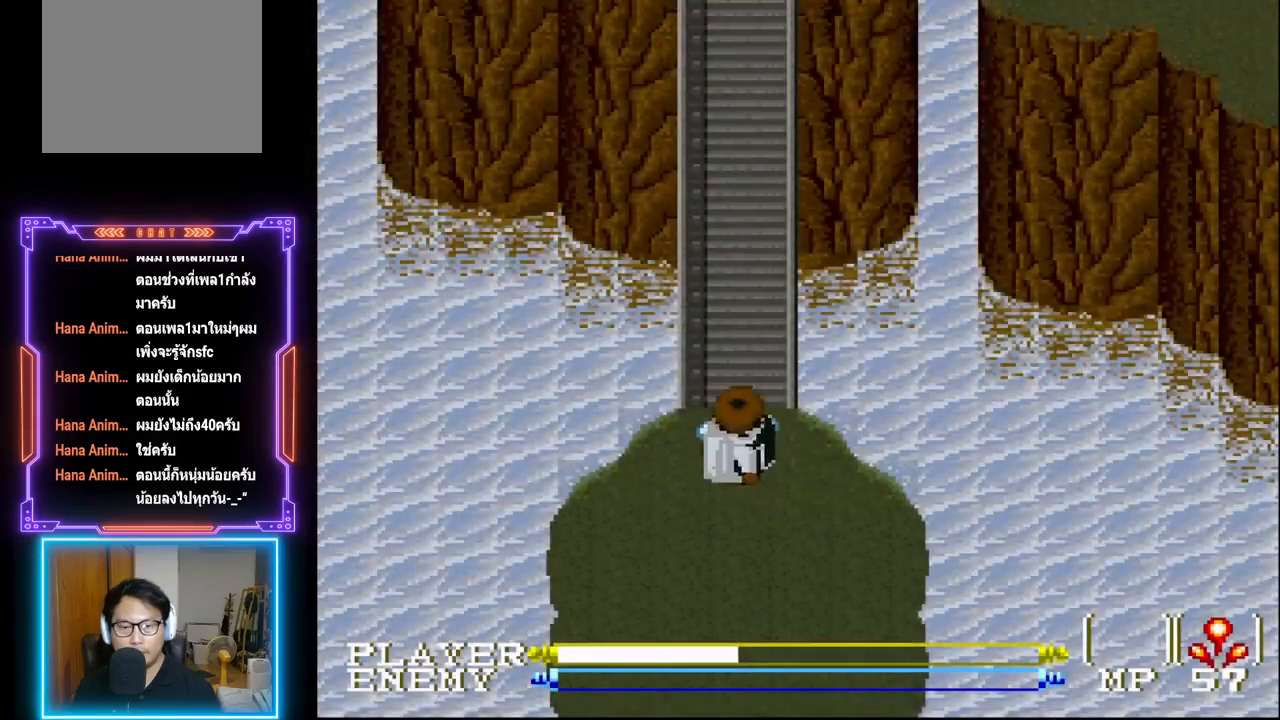
{"buttons": ["DPAD_UP"], "left_stick": "center", "events": []}
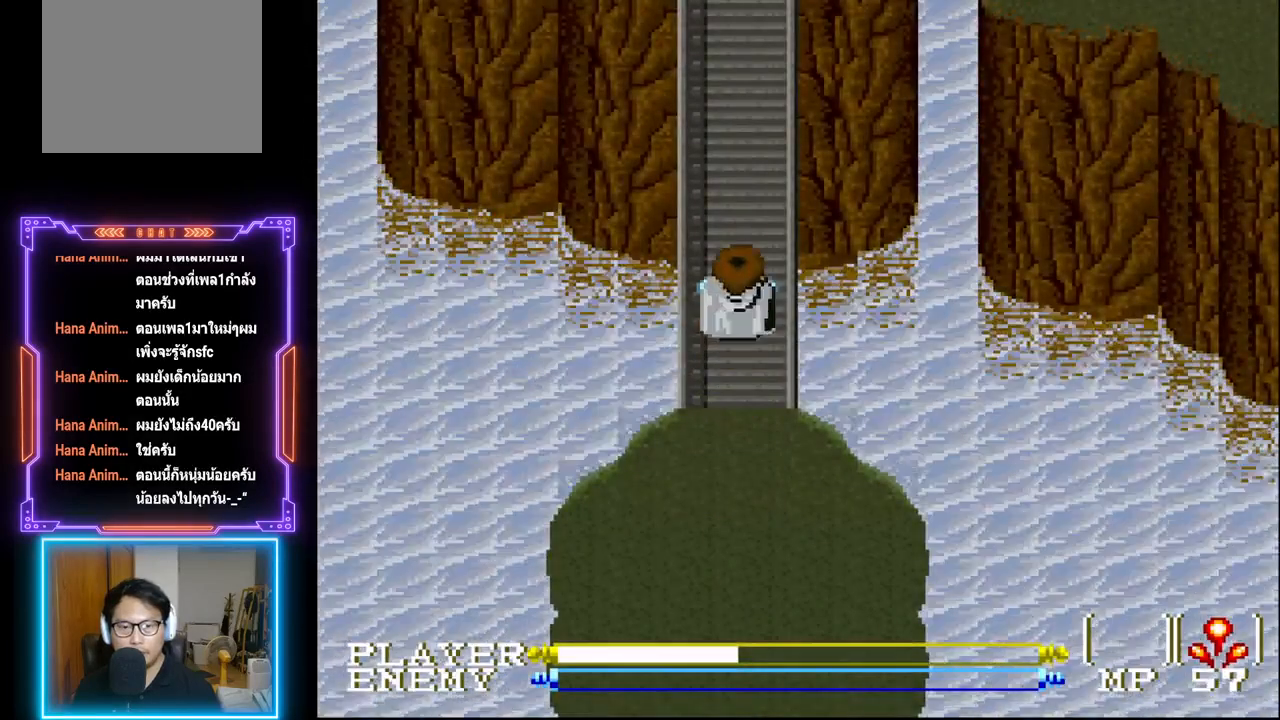
{"buttons": ["DPAD_UP"], "left_stick": "center", "events": []}
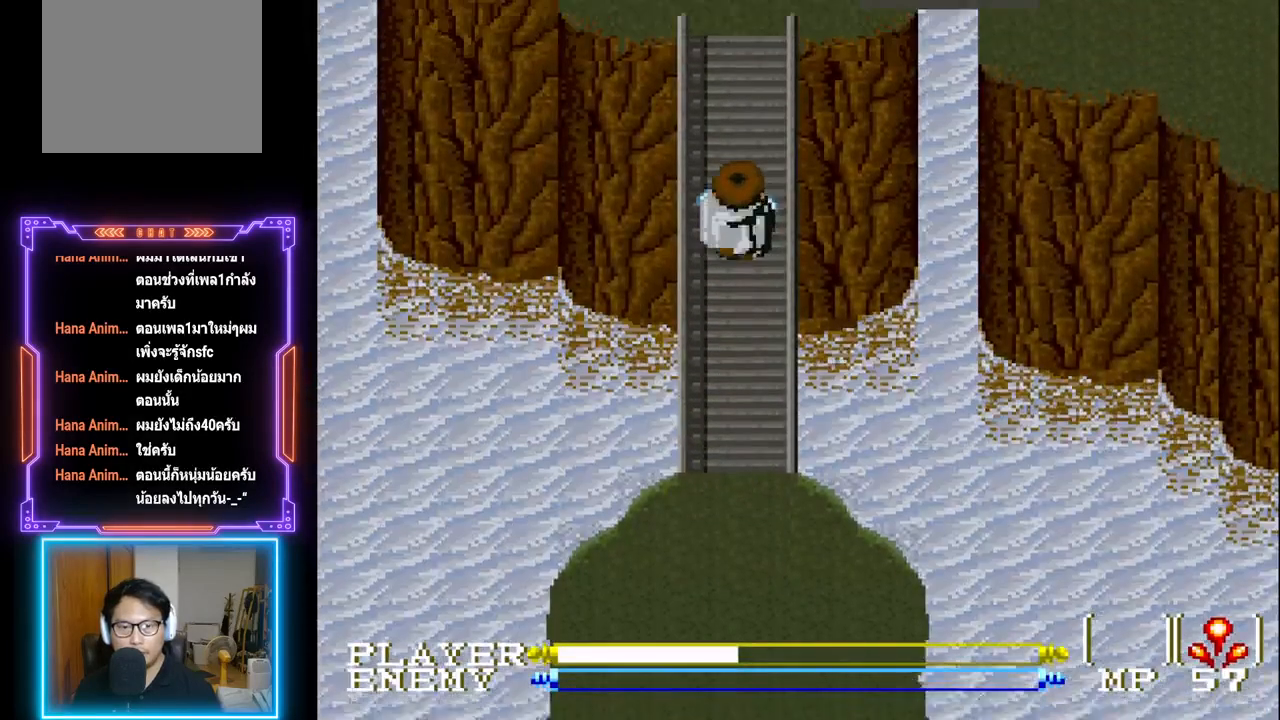
{"buttons": ["DPAD_UP"], "left_stick": "center", "events": []}
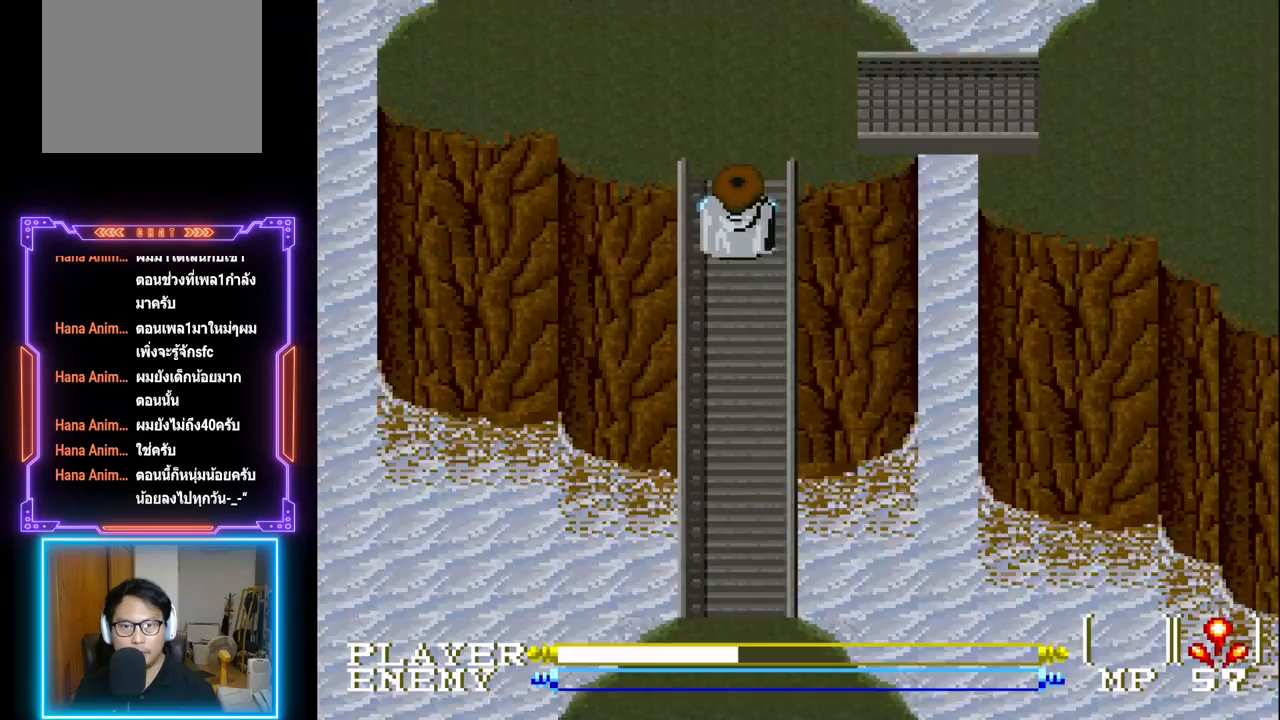
{"buttons": ["DPAD_UP"], "left_stick": "center", "events": []}
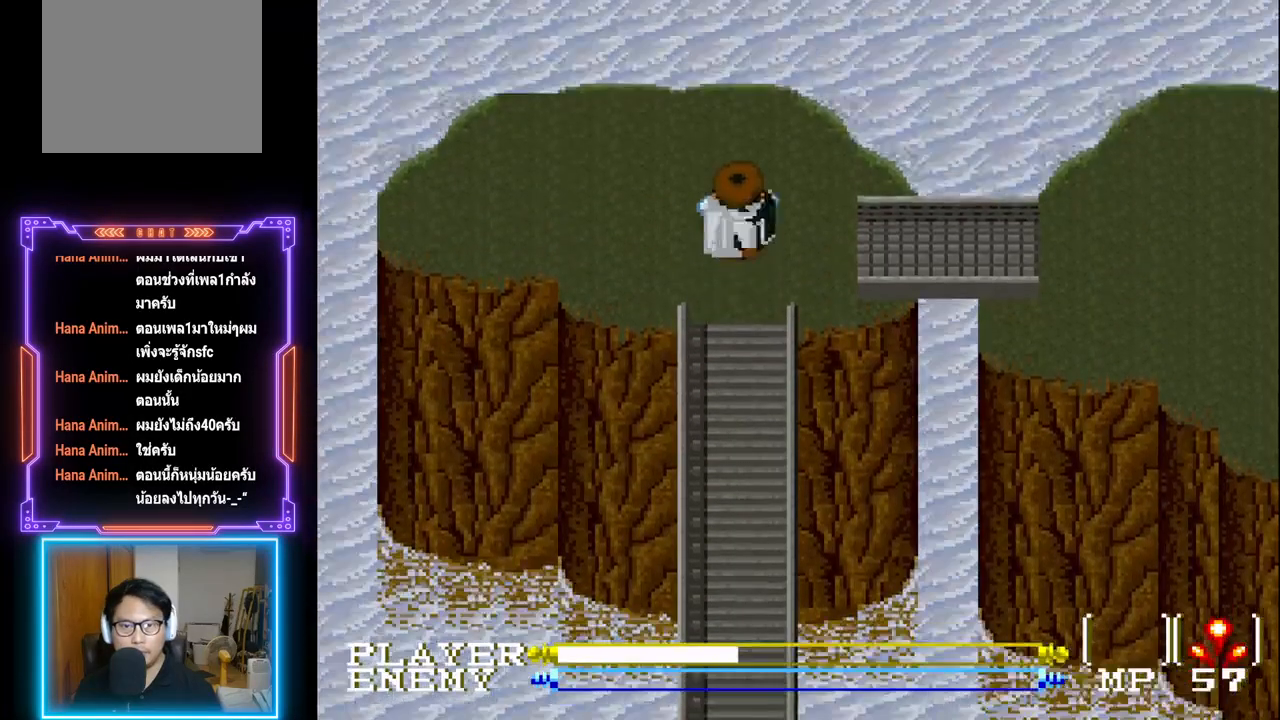
{"buttons": ["DPAD_RIGHT"], "left_stick": "center", "events": [[33, "DPAD_RIGHT", "down"], [50, "DPAD_UP", "up"]]}
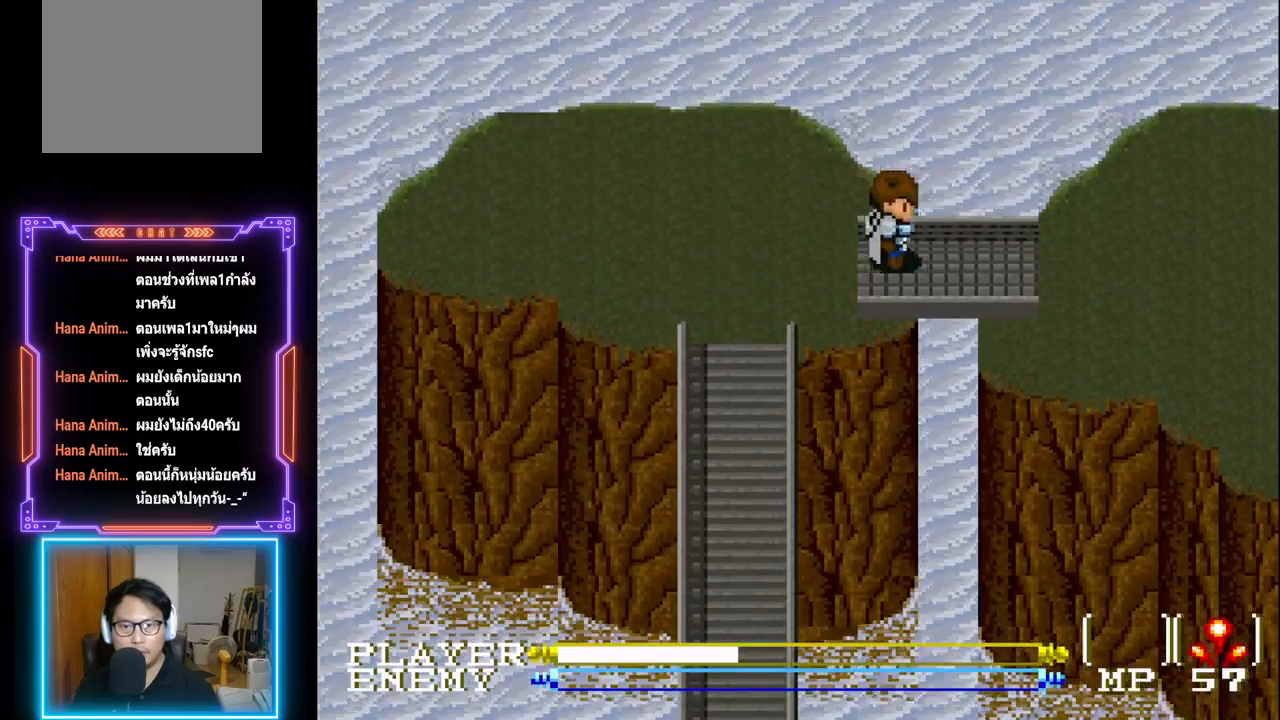
{"buttons": ["DPAD_RIGHT"], "left_stick": "center", "events": []}
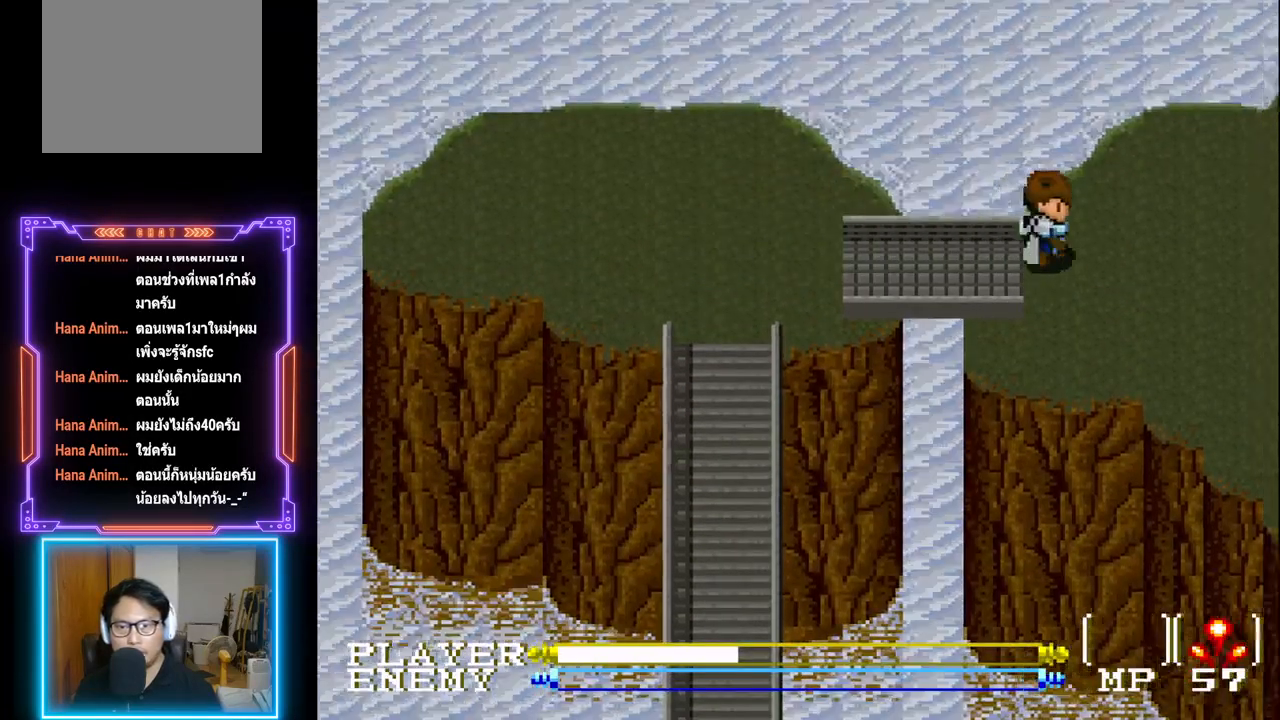
{"buttons": ["DPAD_RIGHT"], "left_stick": "center", "events": []}
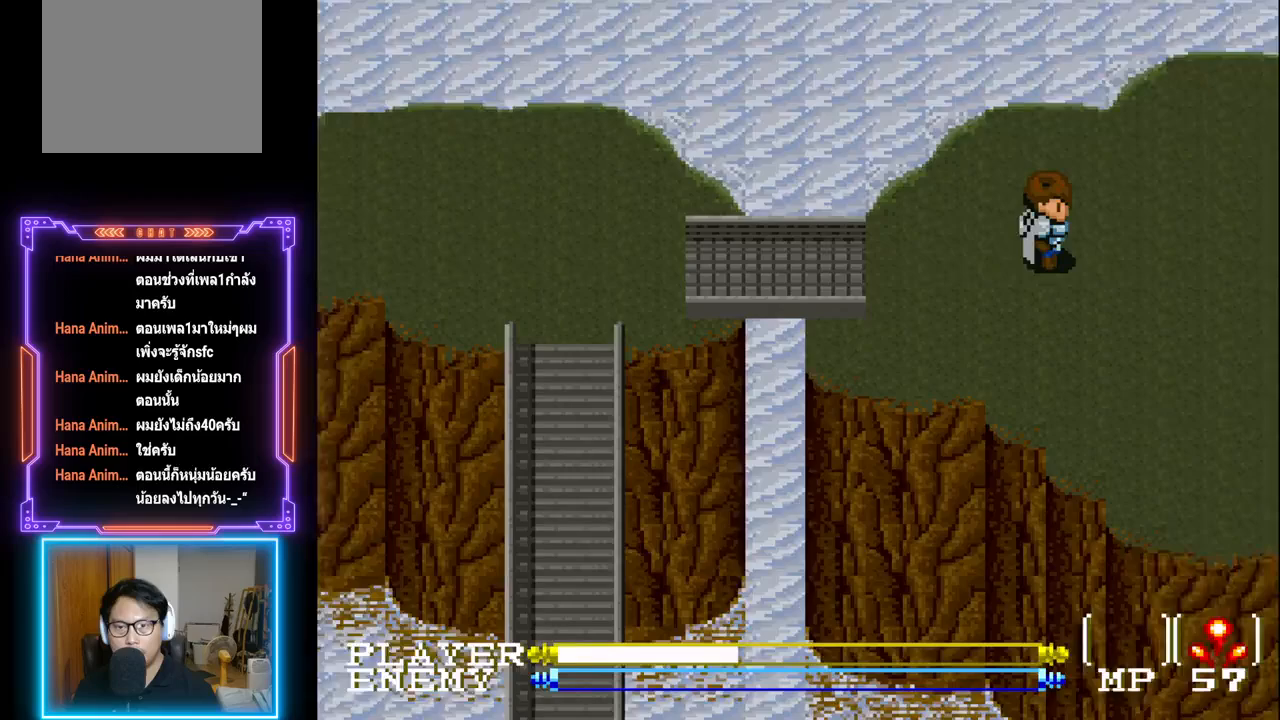
{"buttons": ["DPAD_RIGHT"], "left_stick": "center", "events": []}
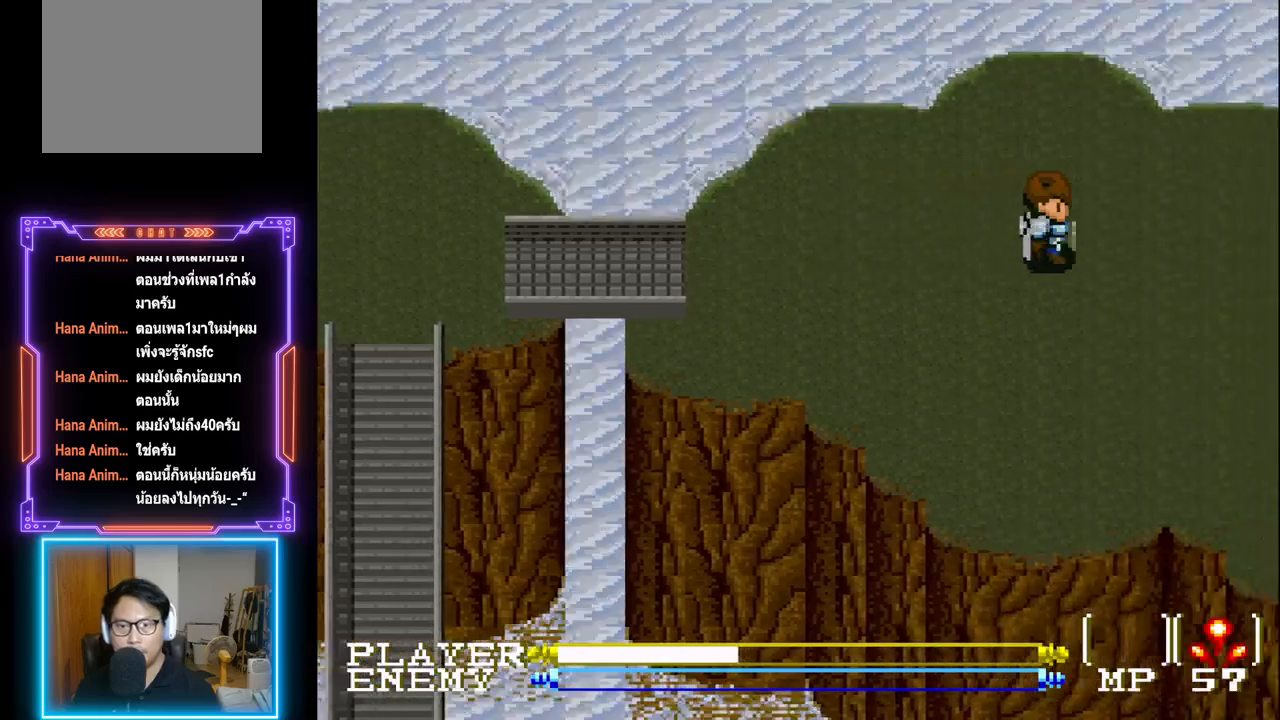
{"buttons": ["DPAD_RIGHT"], "left_stick": "center", "events": []}
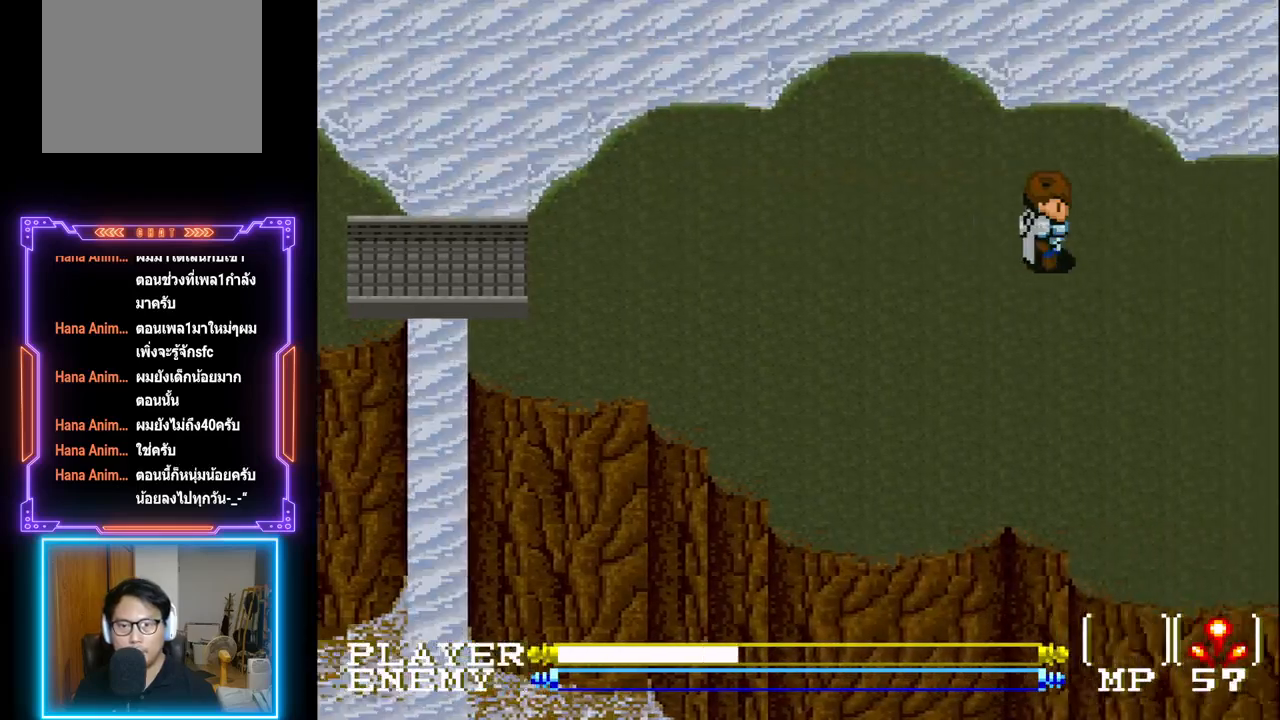
{"buttons": ["DPAD_RIGHT"], "left_stick": "center", "events": []}
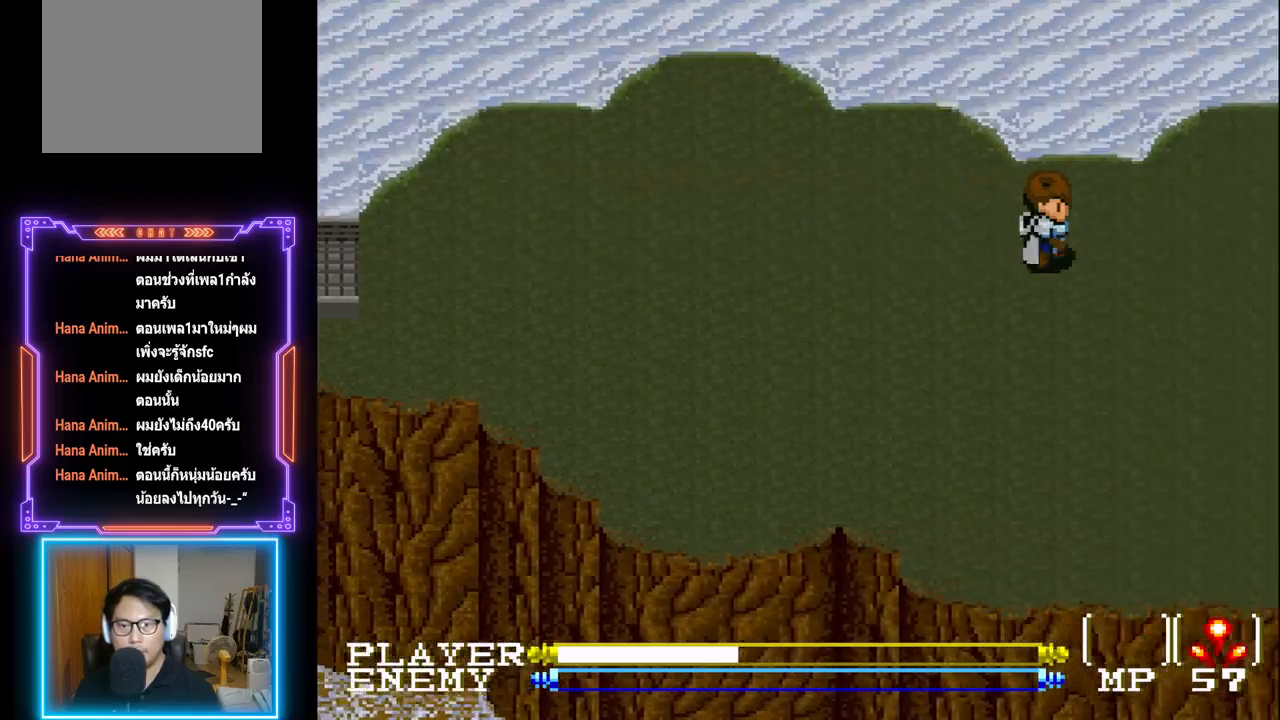
{"buttons": ["DPAD_RIGHT"], "left_stick": "center", "events": []}
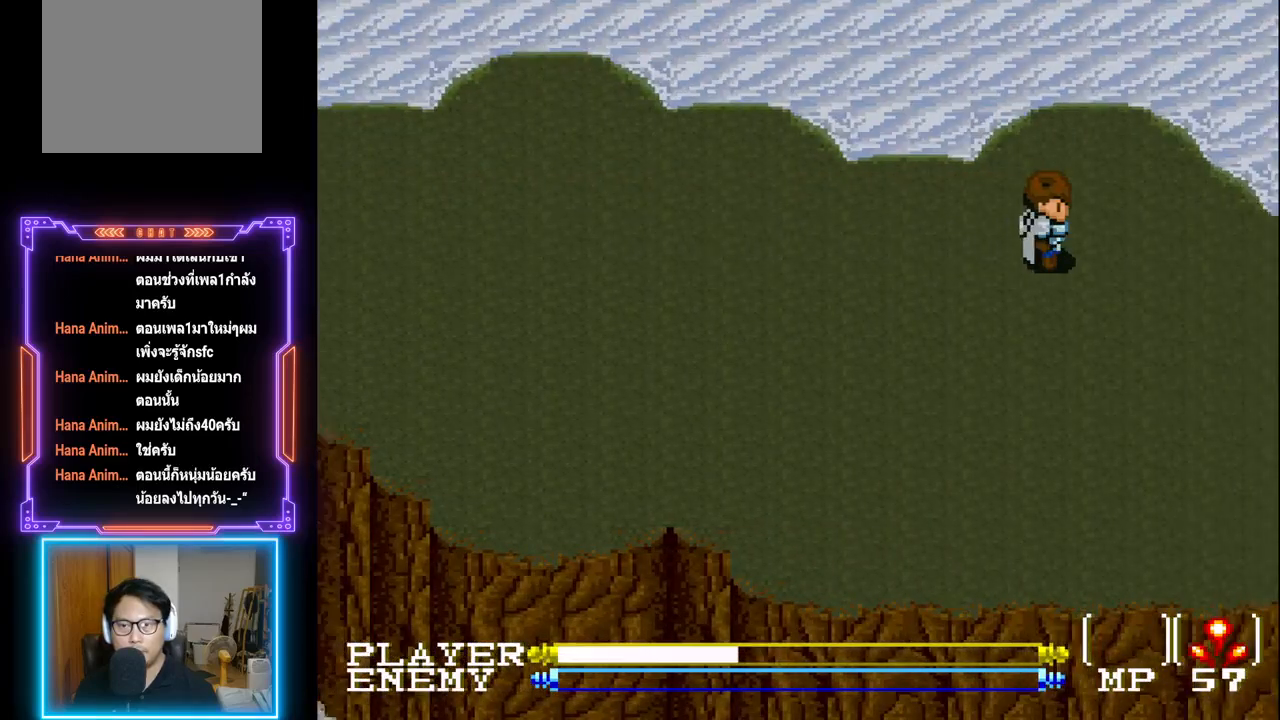
{"buttons": ["DPAD_DOWN"], "left_stick": "center", "events": [[333, "DPAD_DOWN", "down"], [367, "DPAD_RIGHT", "up"]]}
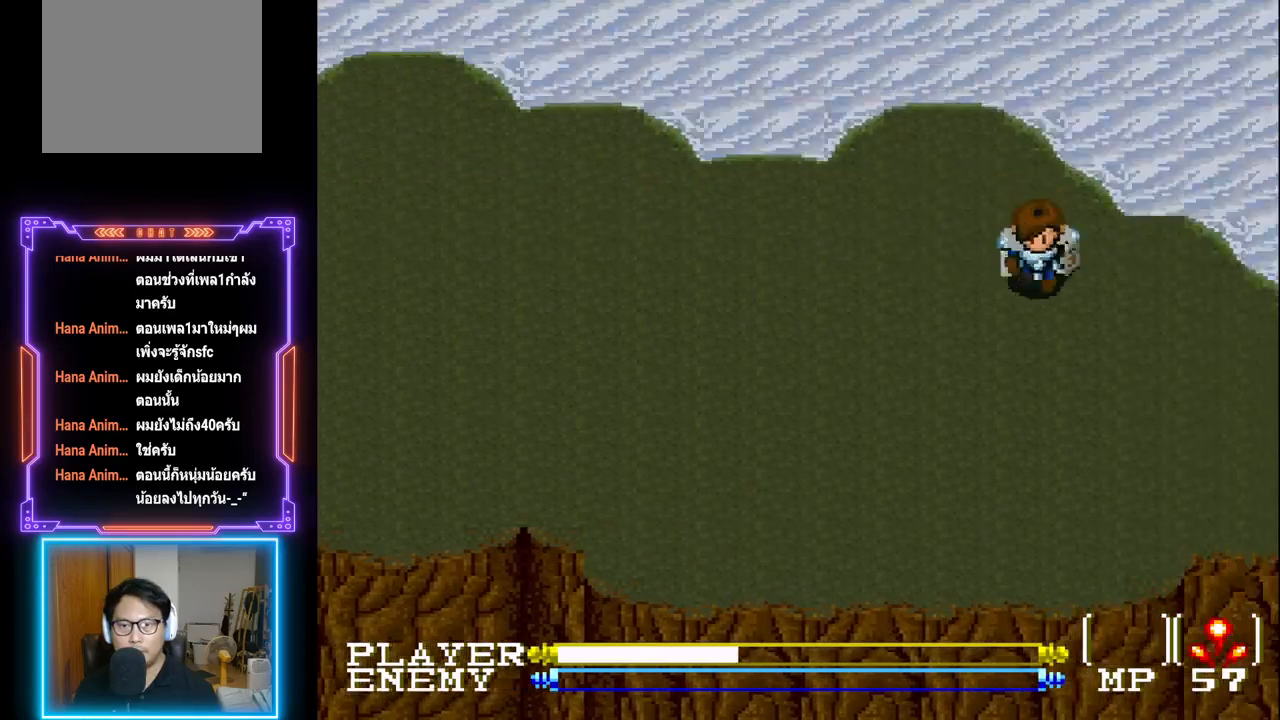
{"buttons": ["DPAD_DOWN"], "left_stick": "center", "events": [[83, "START", "down"], [117, "DPAD_DOWN", "up"], [267, "START", "up"], [483, "DPAD_DOWN", "down"]]}
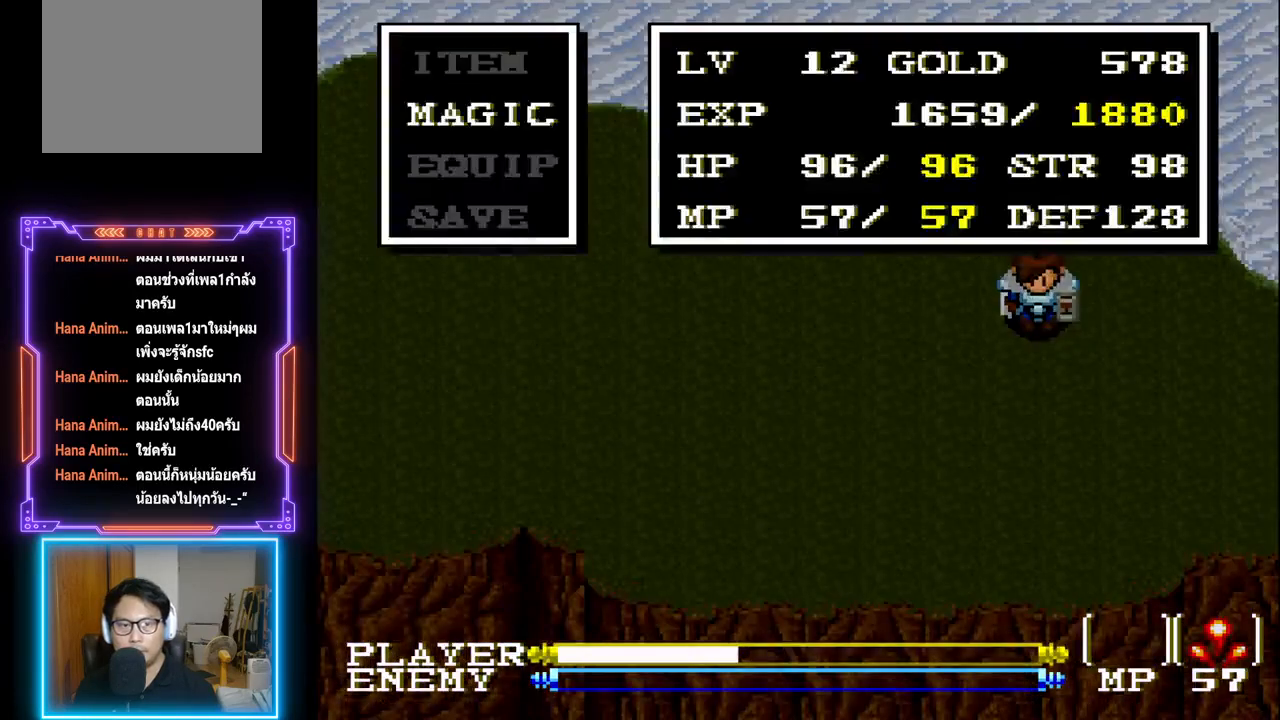
{"buttons": ["CIRCLE"], "left_stick": "center", "events": [[67, "DPAD_DOWN", "up"], [117, "DPAD_DOWN", "down"], [217, "DPAD_DOWN", "up"], [267, "DPAD_DOWN", "down"], [350, "DPAD_DOWN", "up"], [417, "CIRCLE", "down"]]}
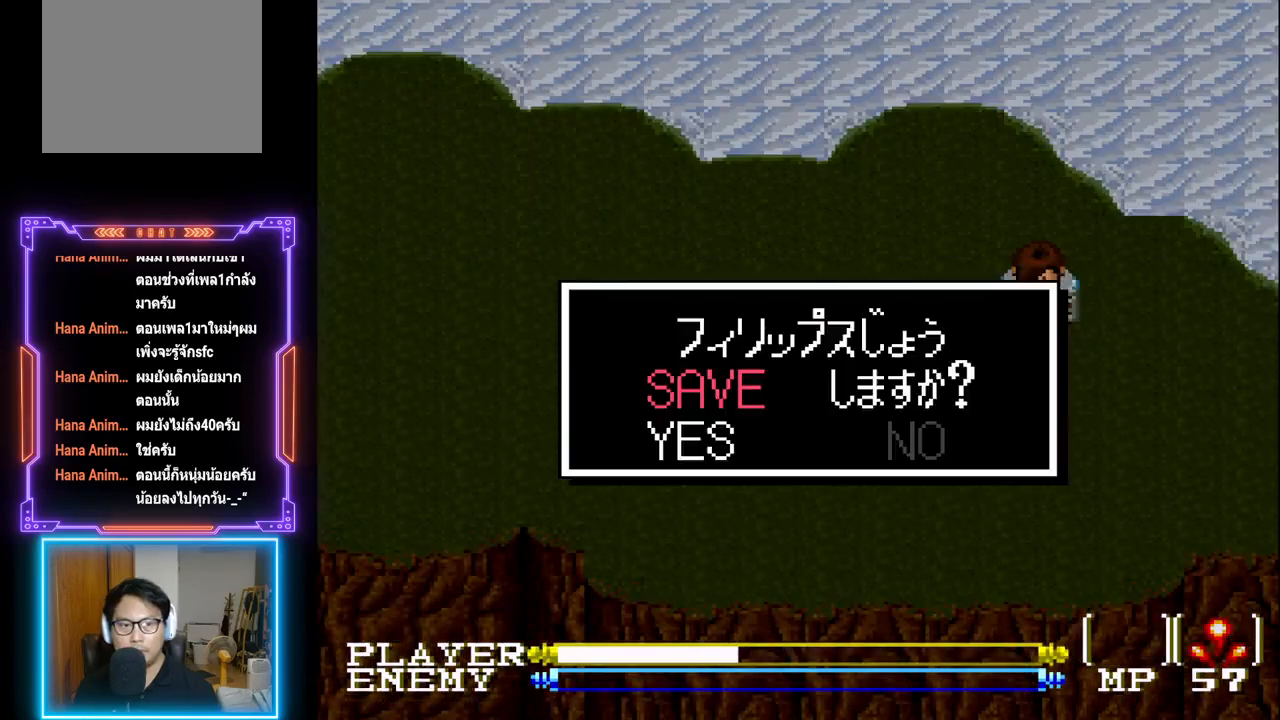
{"buttons": ["CIRCLE"], "left_stick": "center", "events": [[17, "CIRCLE", "up"], [100, "CIRCLE", "down"], [150, "CIRCLE", "up"], [217, "CIRCLE", "down"], [317, "CIRCLE", "up"], [350, "CIRCLE", "down"], [450, "CIRCLE", "up"], [500, "CIRCLE", "down"]]}
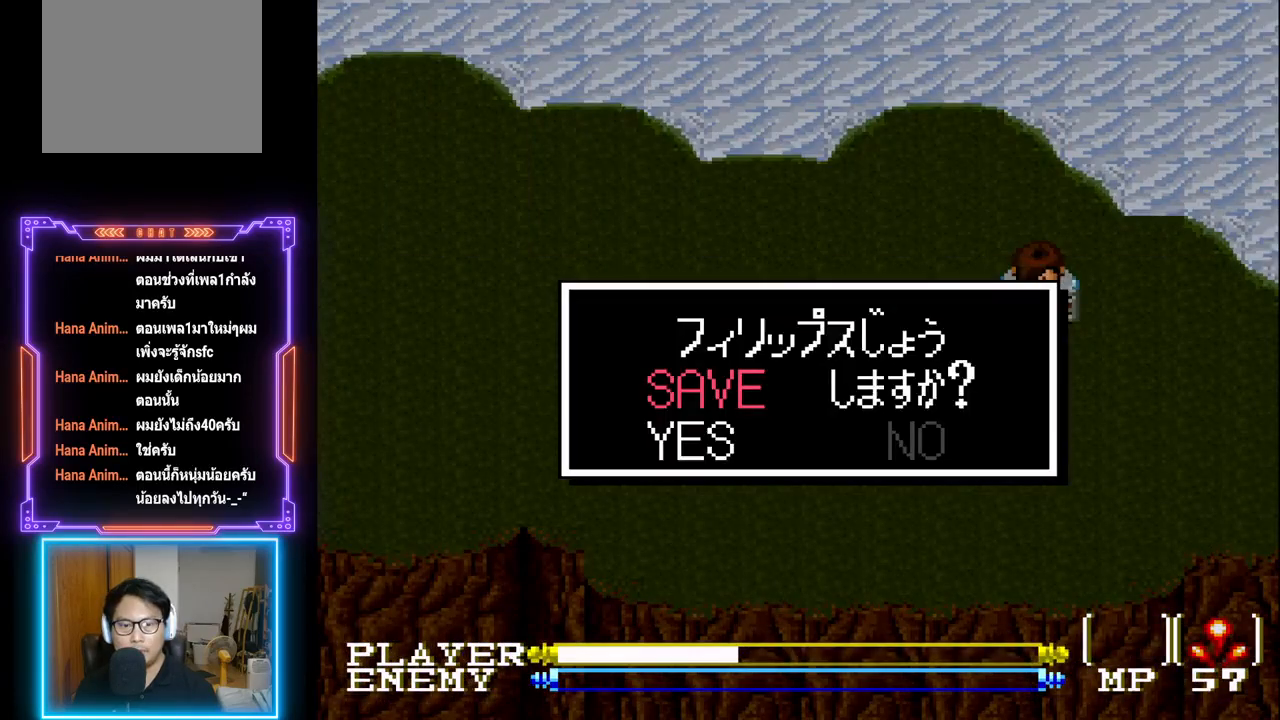
{"buttons": [], "left_stick": "center", "events": [[100, "CIRCLE", "up"], [150, "CIRCLE", "down"], [250, "CIRCLE", "up"]]}
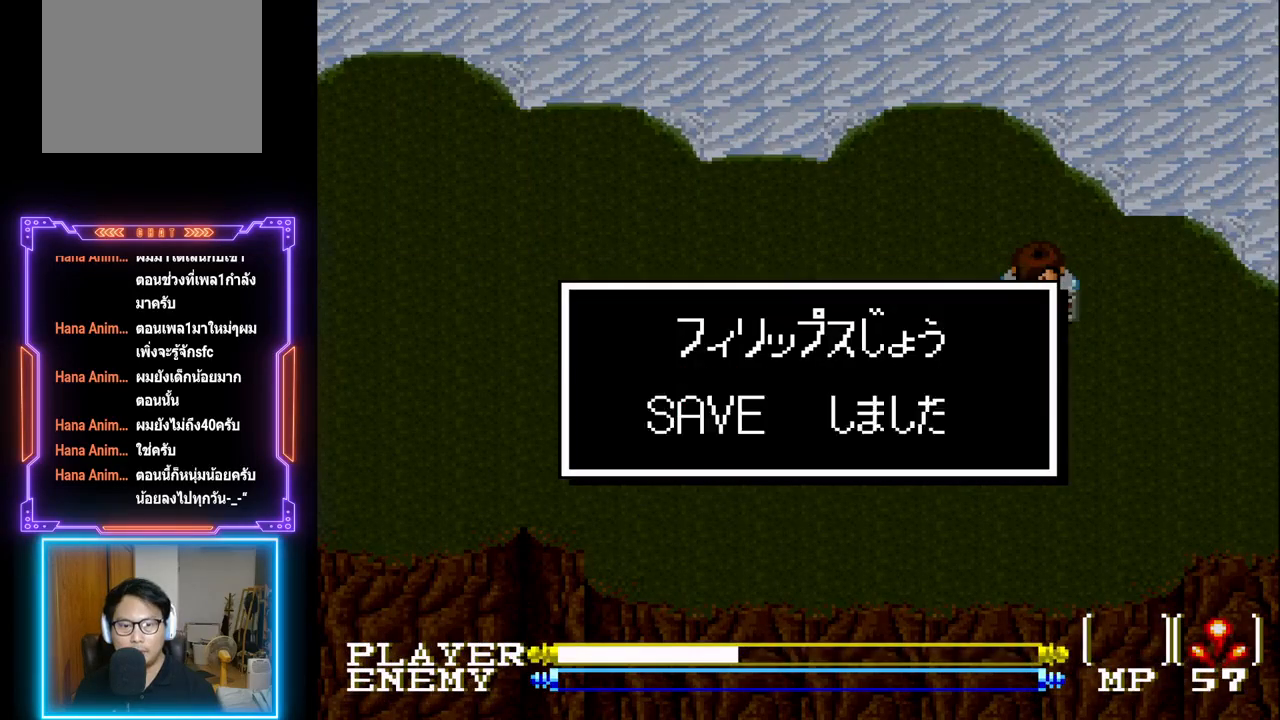
{"buttons": [], "left_stick": "center", "events": [[167, "CROSS", "down"], [283, "CROSS", "up"]]}
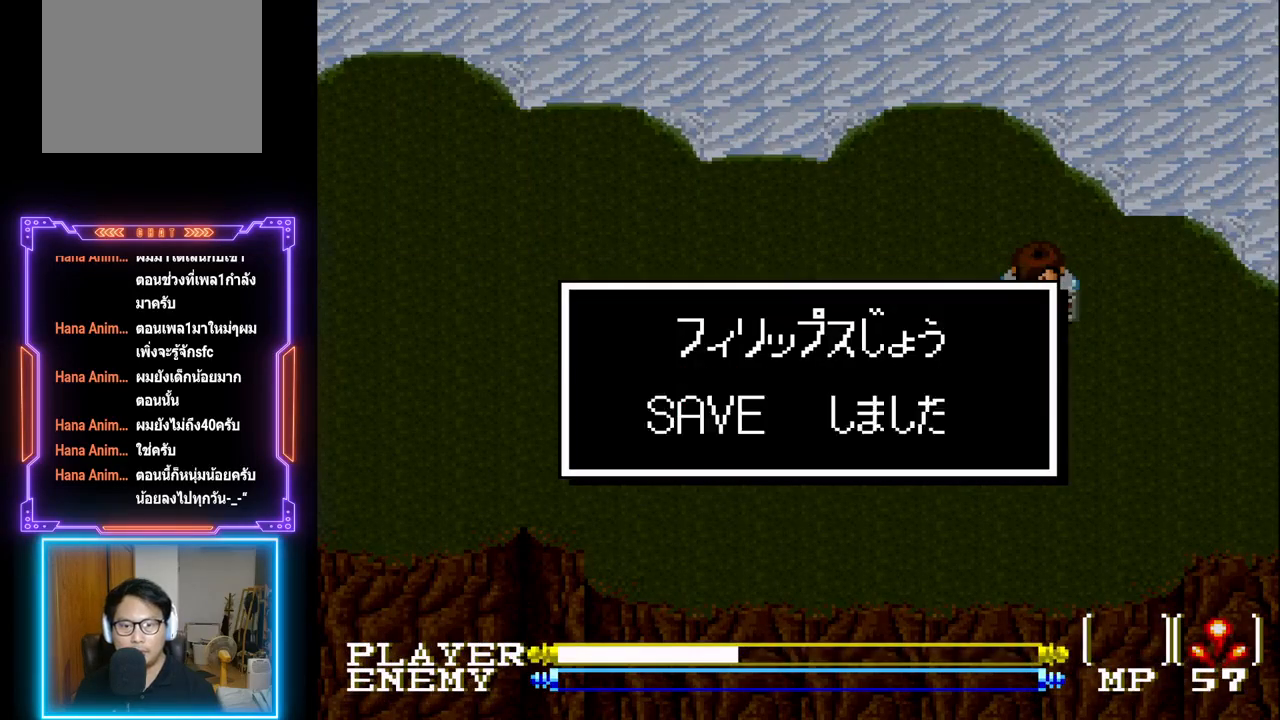
{"buttons": [], "left_stick": "center", "events": [[150, "DPAD_RIGHT", "down"], [200, "CIRCLE", "down"], [300, "DPAD_RIGHT", "up"], [350, "CIRCLE", "up"]]}
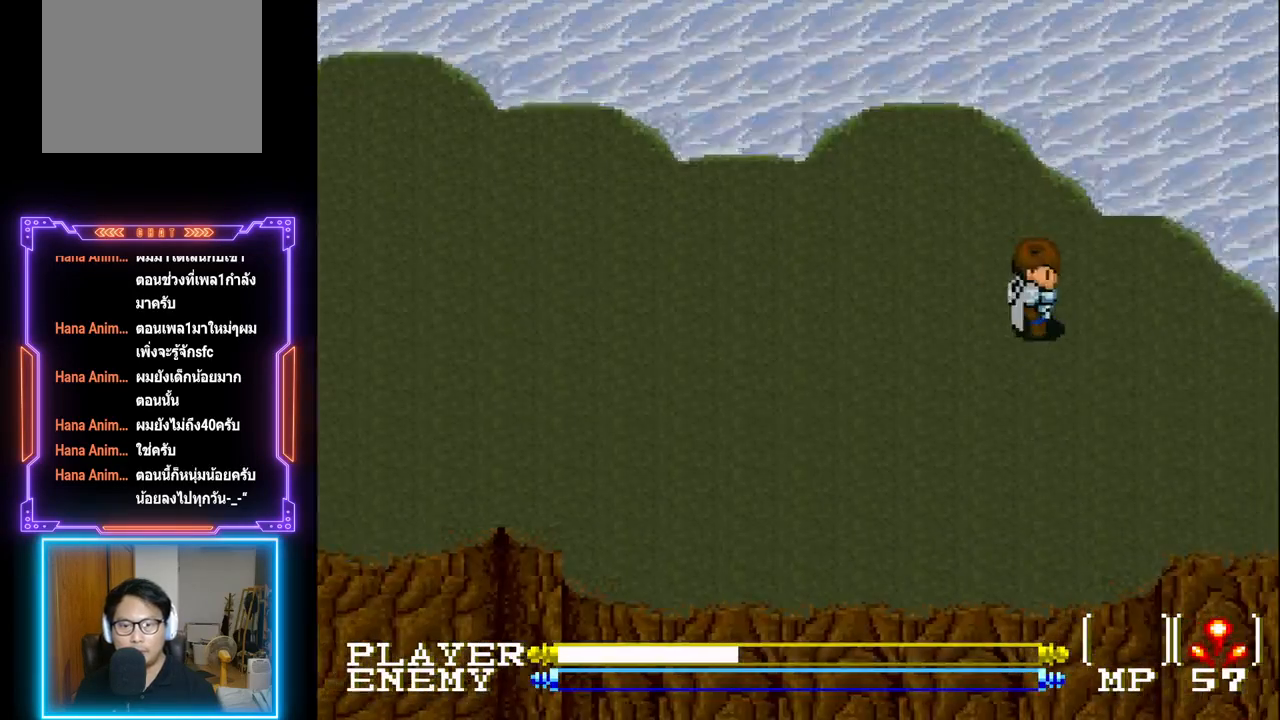
{"buttons": ["DPAD_RIGHT"], "left_stick": "center", "events": [[33, "DPAD_RIGHT", "down"], [100, "DPAD_DOWN", "down"], [167, "DPAD_RIGHT", "up"], [250, "DPAD_RIGHT", "down"], [283, "DPAD_DOWN", "up"]]}
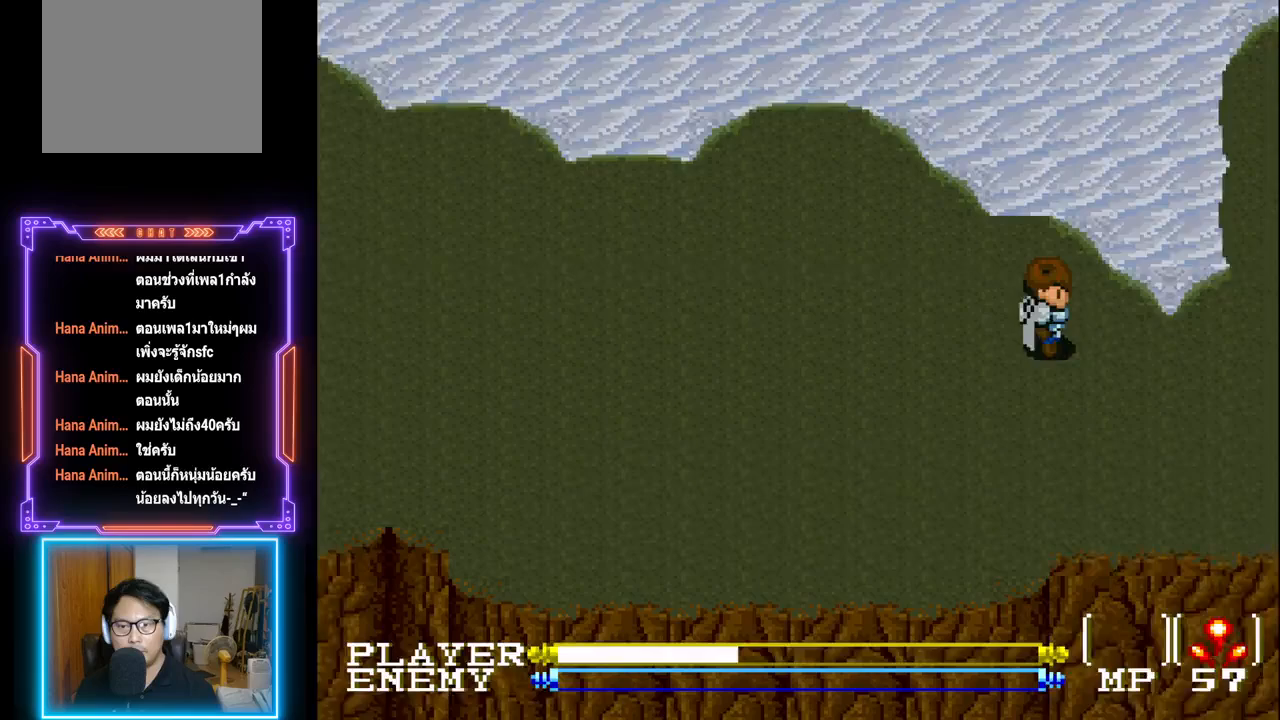
{"buttons": ["DPAD_RIGHT"], "left_stick": "center", "events": []}
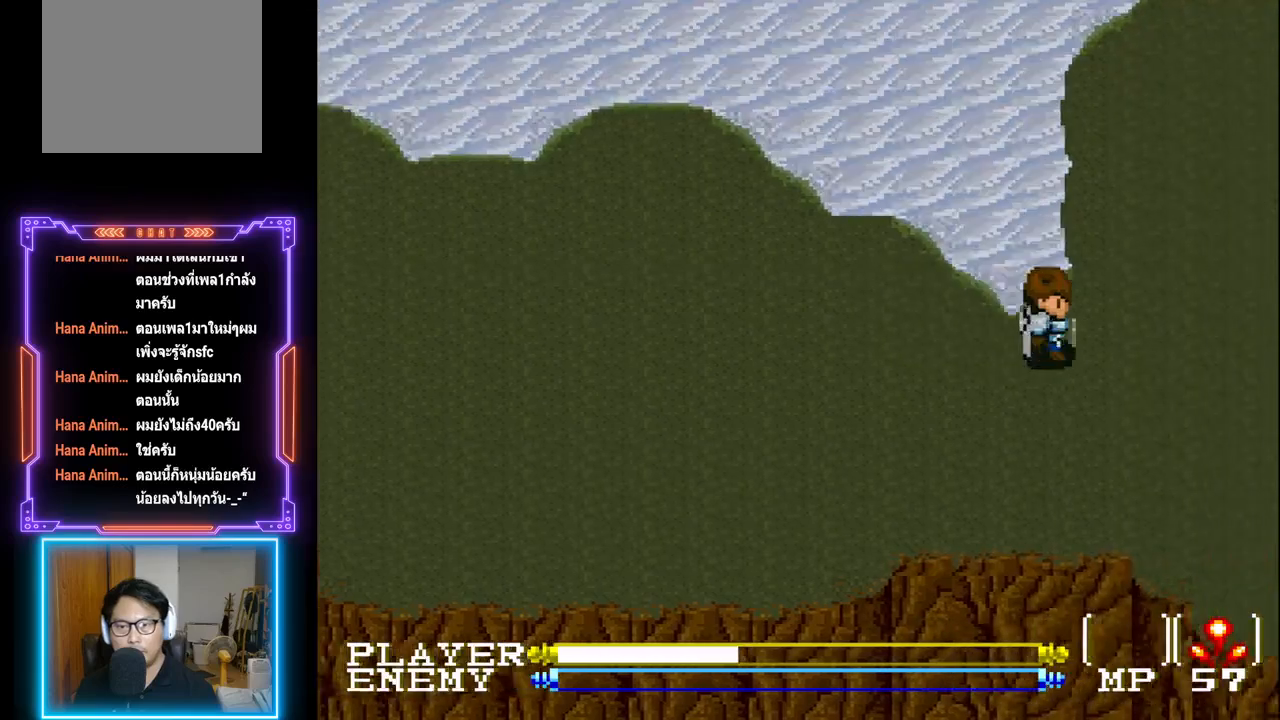
{"buttons": ["DPAD_RIGHT"], "left_stick": "center", "events": []}
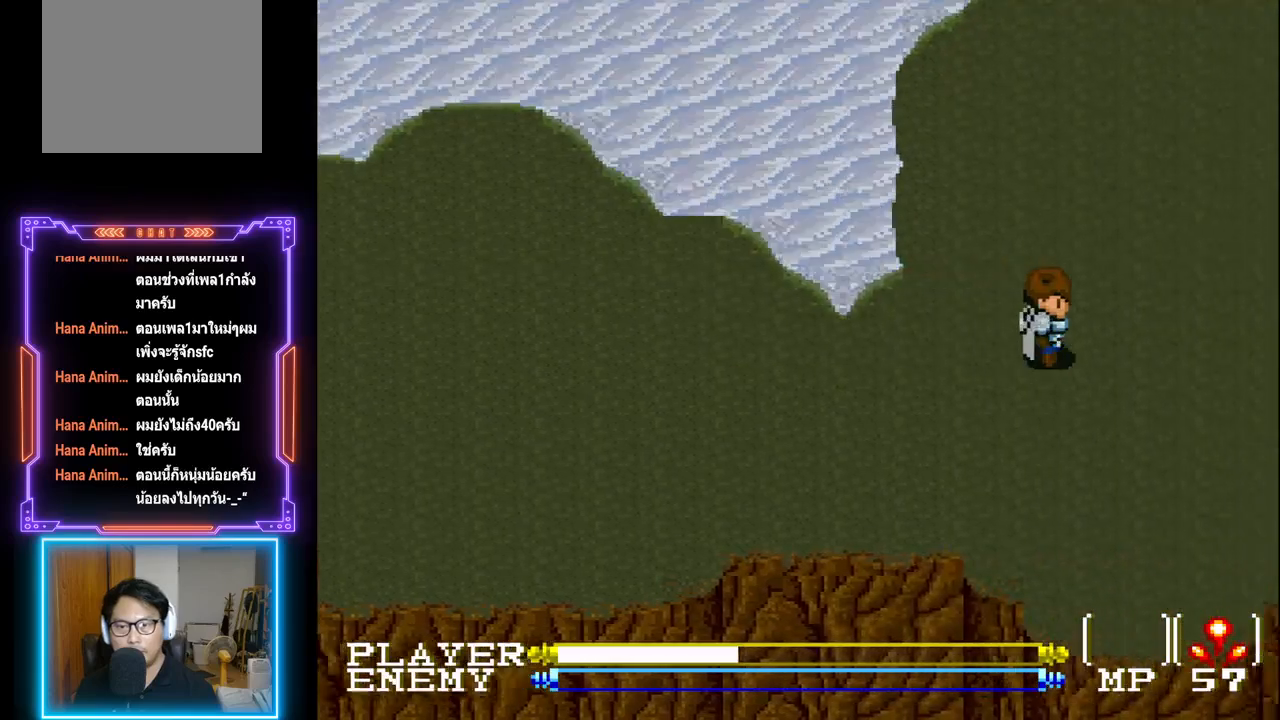
{"buttons": ["CIRCLE", "DPAD_UP"], "left_stick": "center", "events": [[83, "DPAD_UP", "down"], [133, "DPAD_RIGHT", "up"], [250, "CIRCLE", "down"]]}
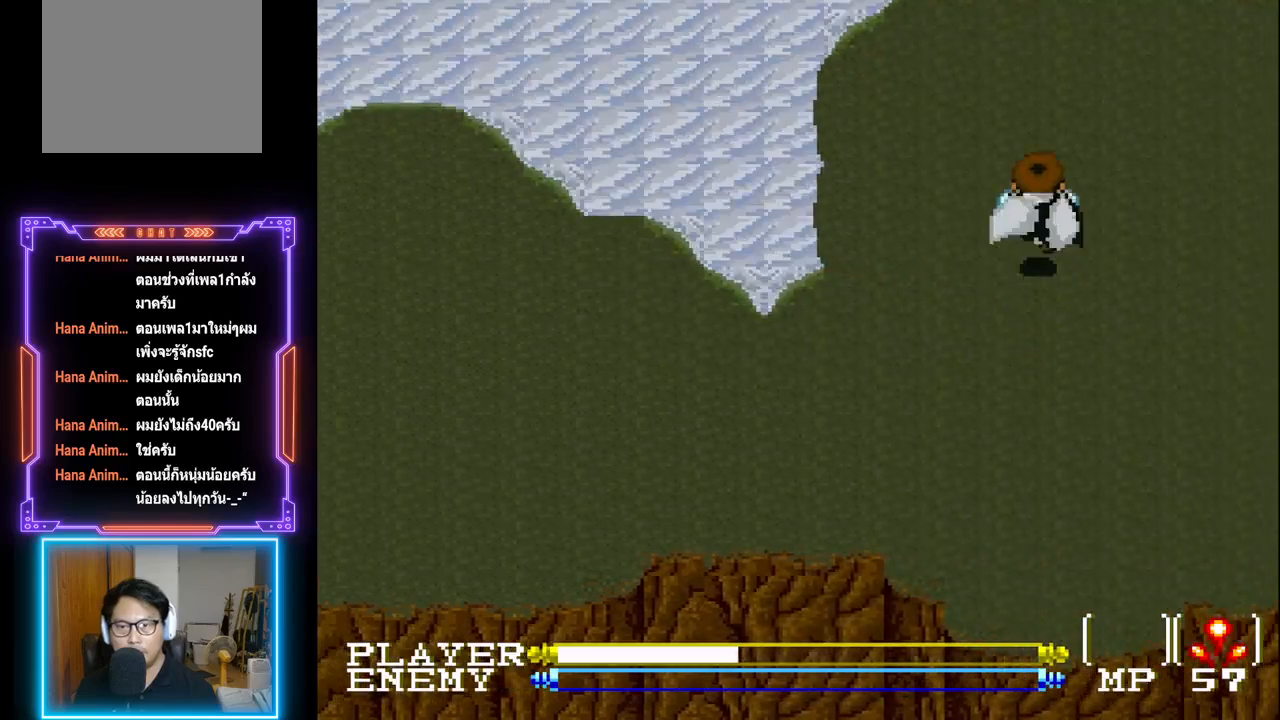
{"buttons": ["CIRCLE", "DPAD_UP"], "left_stick": "center", "events": []}